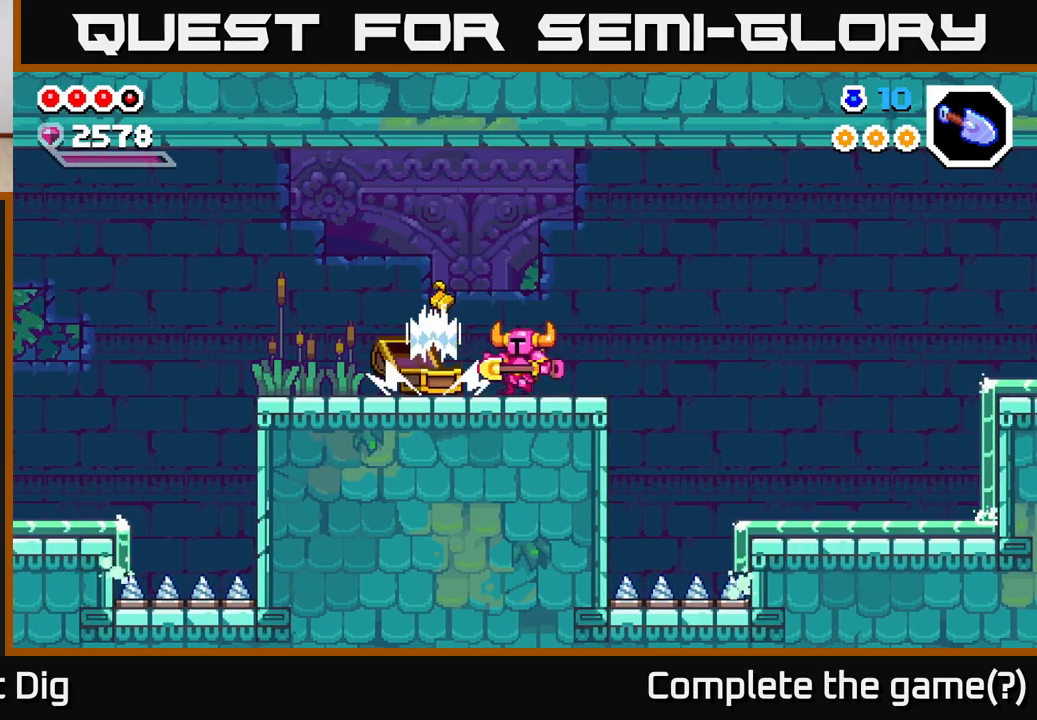
Gameplay with a controller (Xbox layout); each line is a JSON object with the inputs held at the frame after it. "events" lists button and stick changes between this image and that frame as [ms after this image, input, new state], when the widget could be followed in between.
{"buttons": [], "left_stick": "center", "right_stick": "center", "events": [[483, "left_stick", "center"]]}
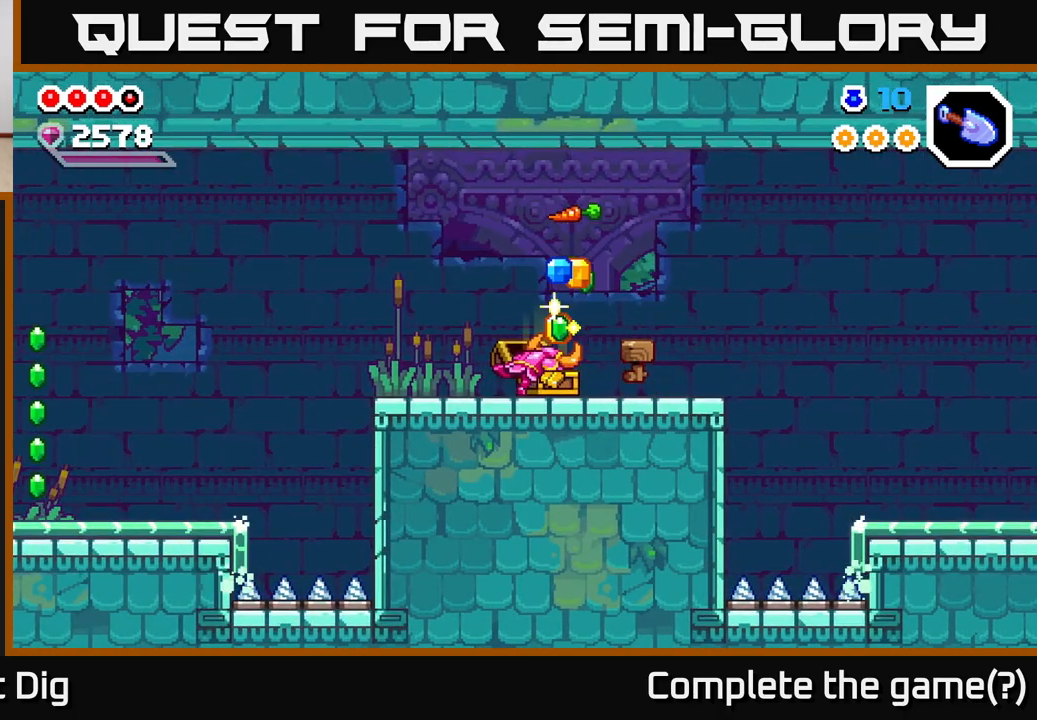
{"buttons": [], "left_stick": "center", "right_stick": "center", "events": []}
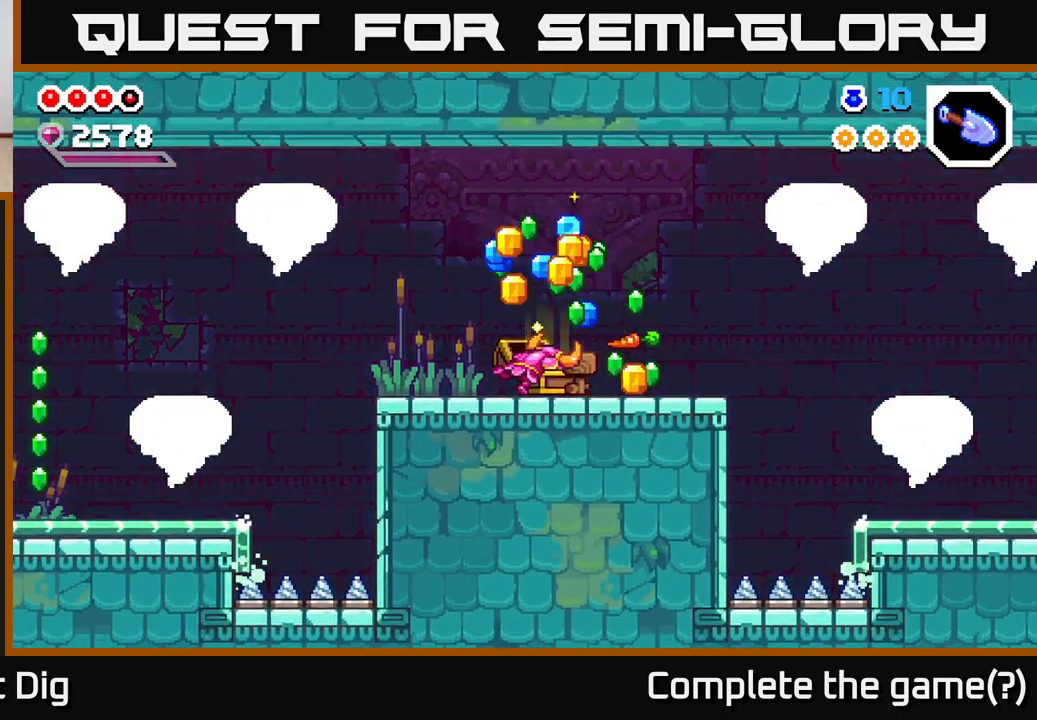
{"buttons": [], "left_stick": "left", "right_stick": "center", "events": [[483, "left_stick", "left"]]}
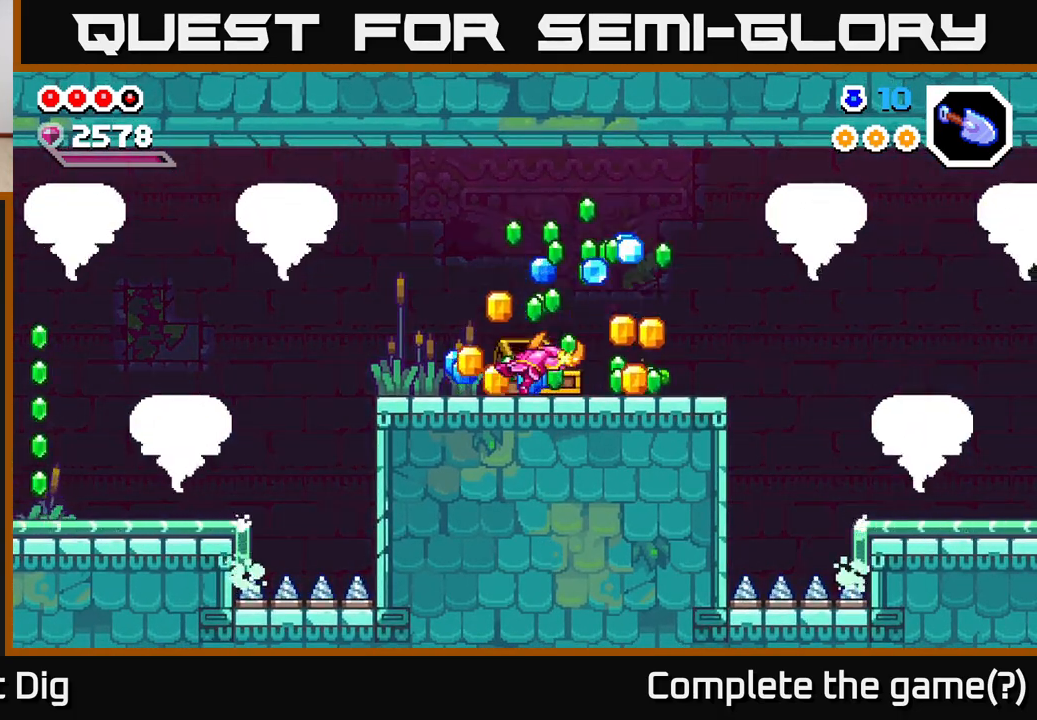
{"buttons": [], "left_stick": "left", "right_stick": "center", "events": []}
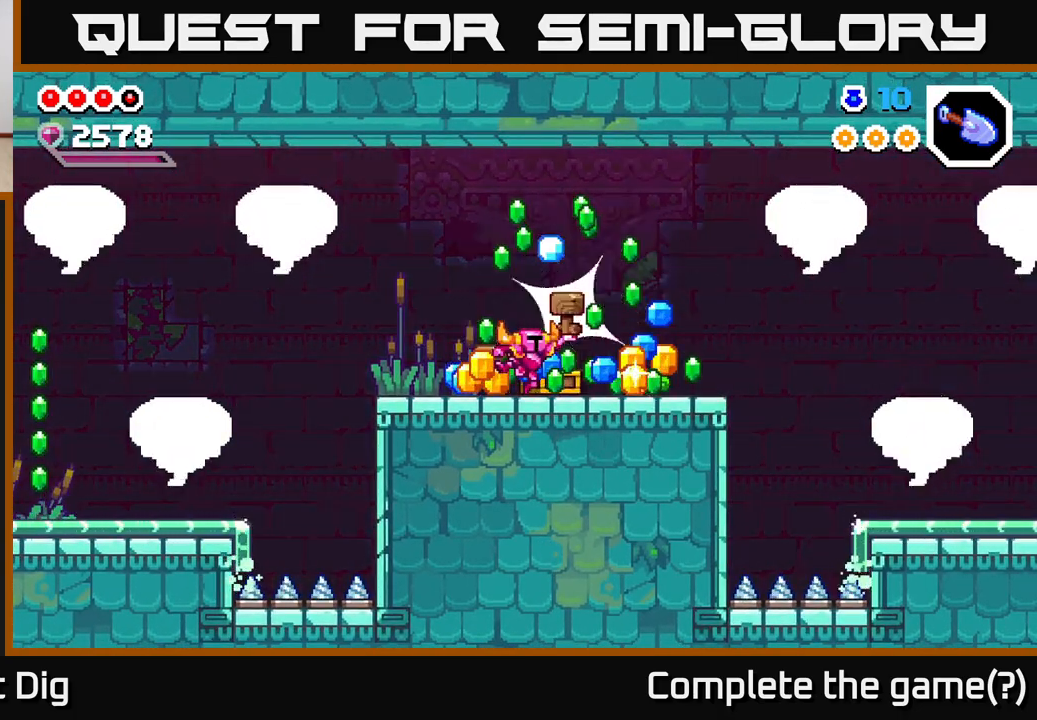
{"buttons": [], "left_stick": "left", "right_stick": "center", "events": []}
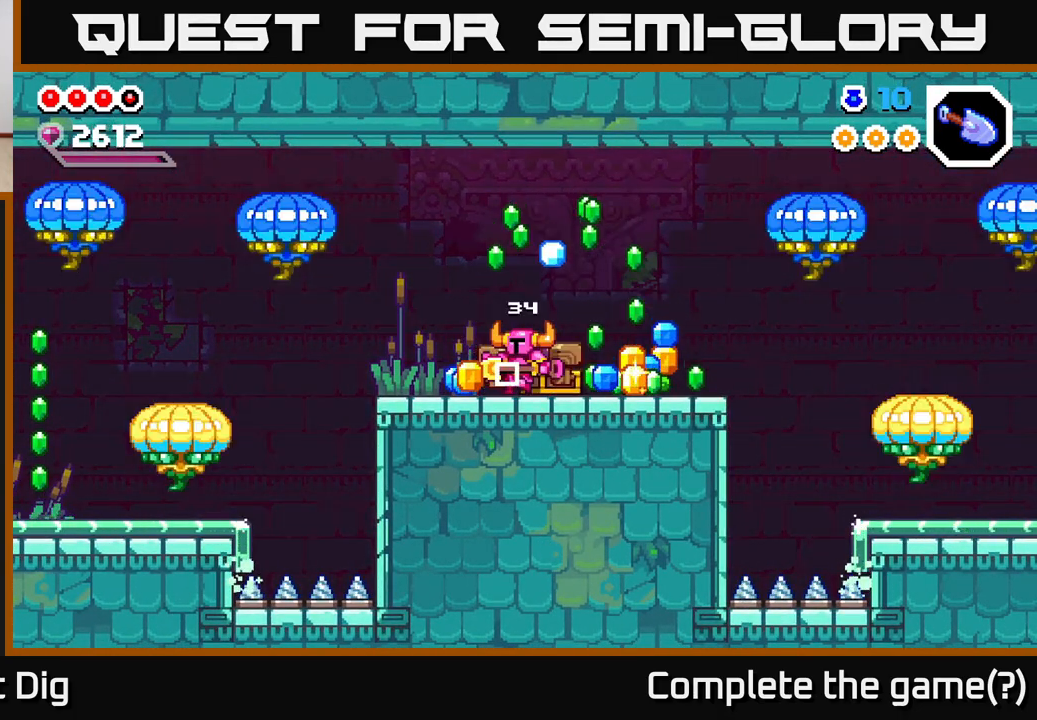
{"buttons": [], "left_stick": "right", "right_stick": "center", "events": [[250, "left_stick", "right"]]}
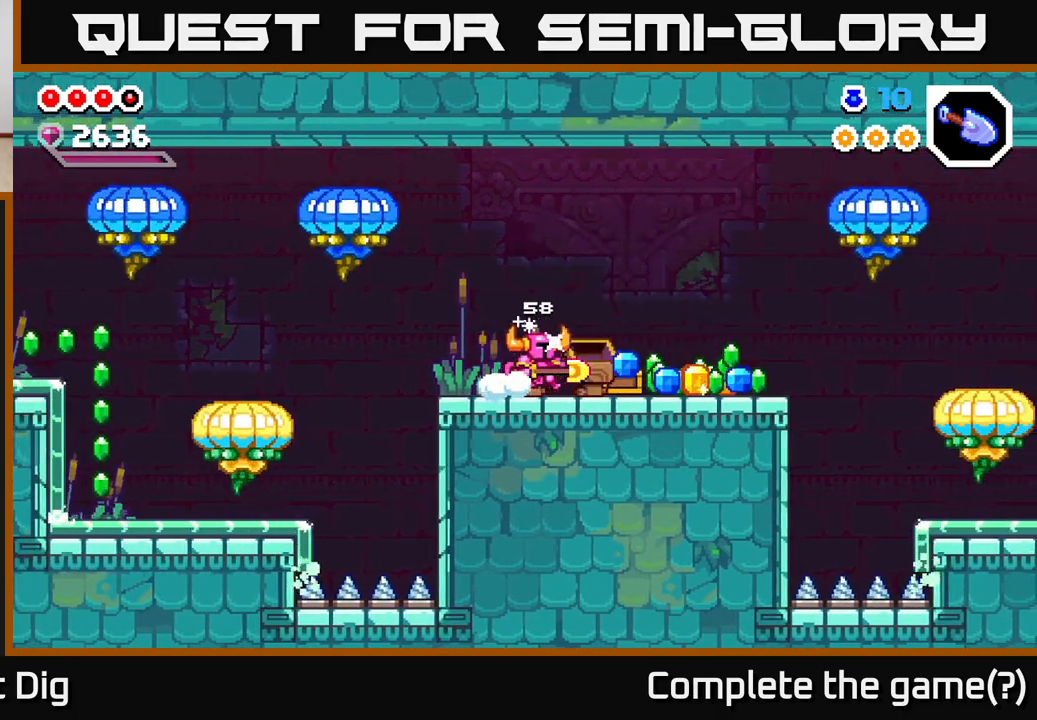
{"buttons": [], "left_stick": "right", "right_stick": "center", "events": []}
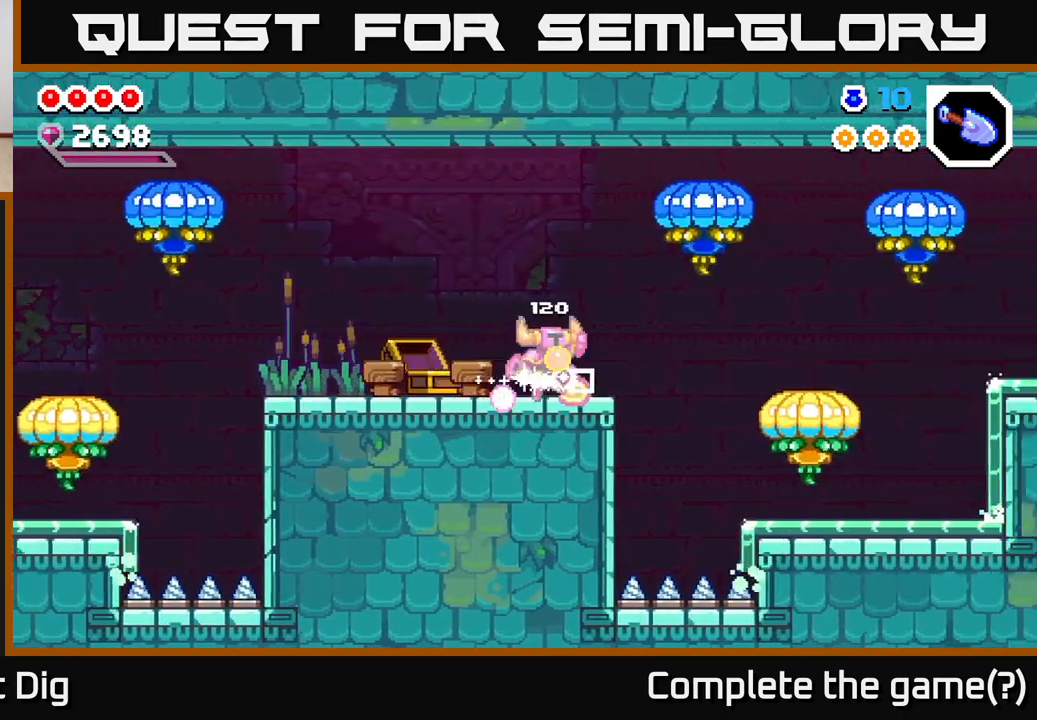
{"buttons": [], "left_stick": "center", "right_stick": "center", "events": [[17, "A", "down"], [83, "left_stick", "center"], [217, "A", "up"], [250, "Y", "down"], [317, "Y", "up"]]}
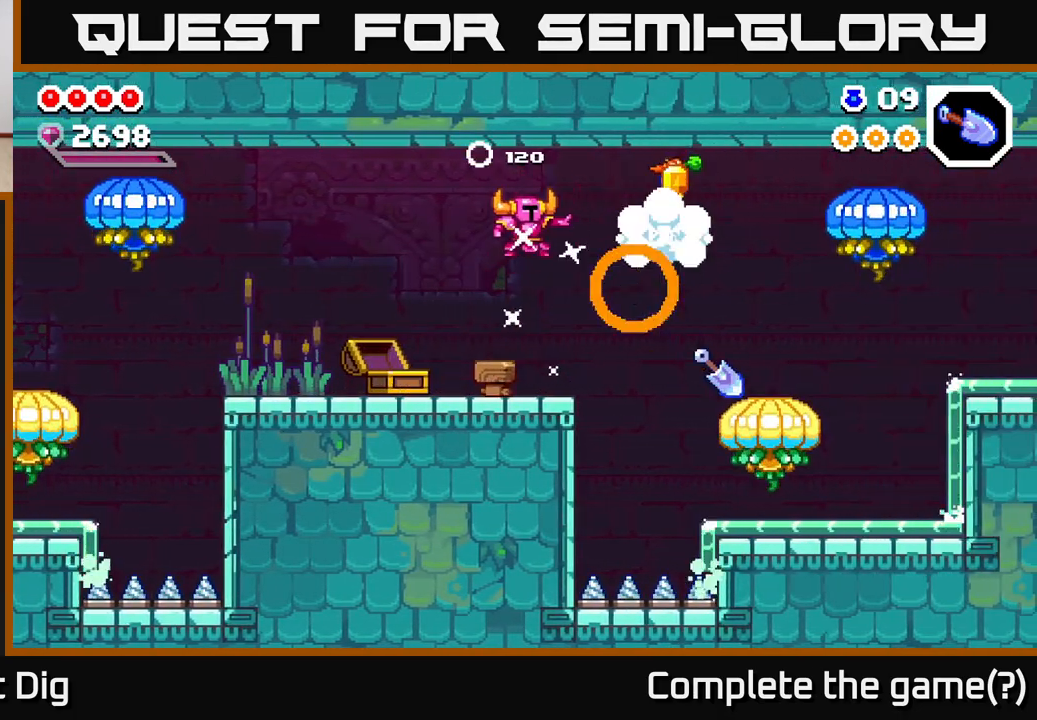
{"buttons": [], "left_stick": "right", "right_stick": "center", "events": [[500, "left_stick", "right"]]}
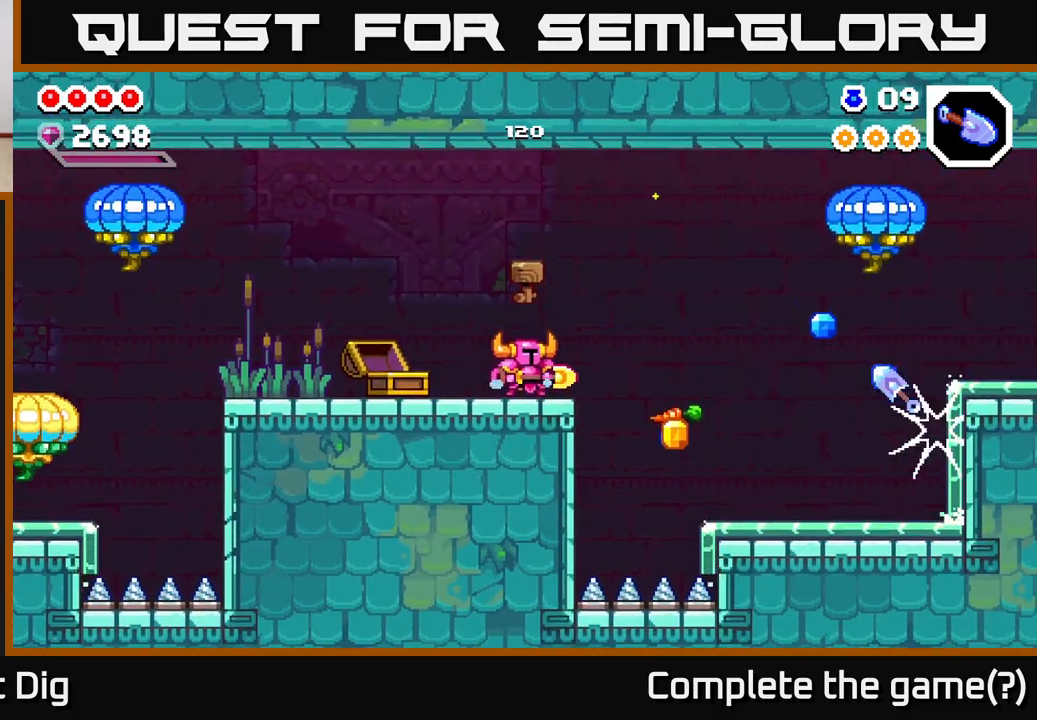
{"buttons": [], "left_stick": "right", "right_stick": "center", "events": [[183, "A", "down"], [267, "A", "up"]]}
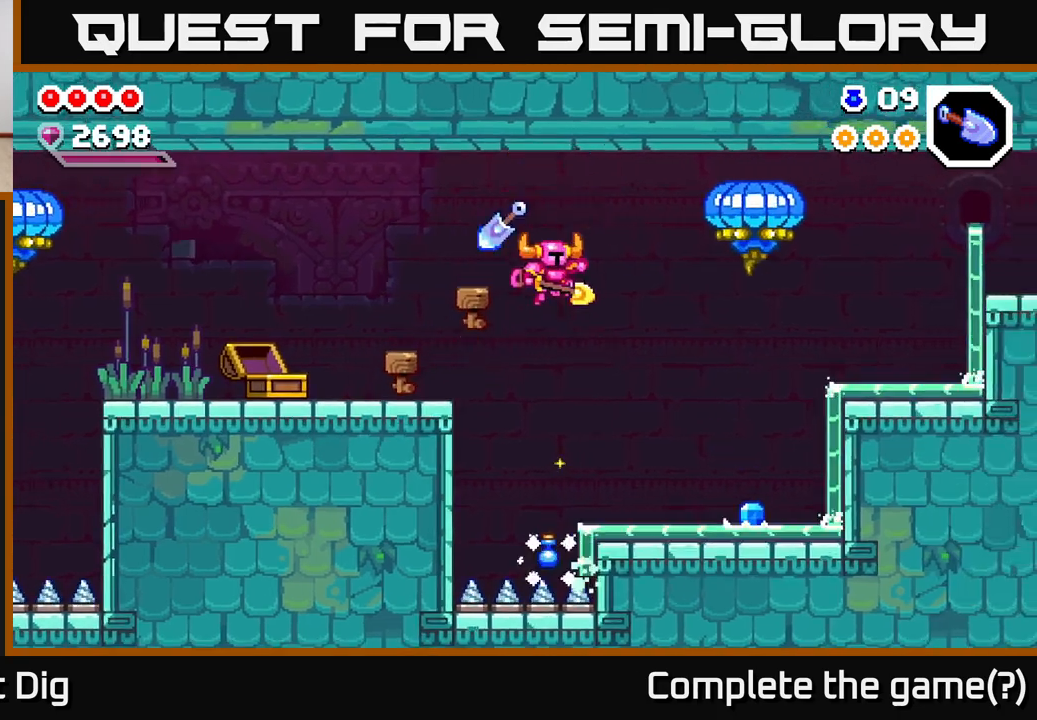
{"buttons": [], "left_stick": "right", "right_stick": "center", "events": [[17, "left_stick", "center"], [117, "left_stick", "right"]]}
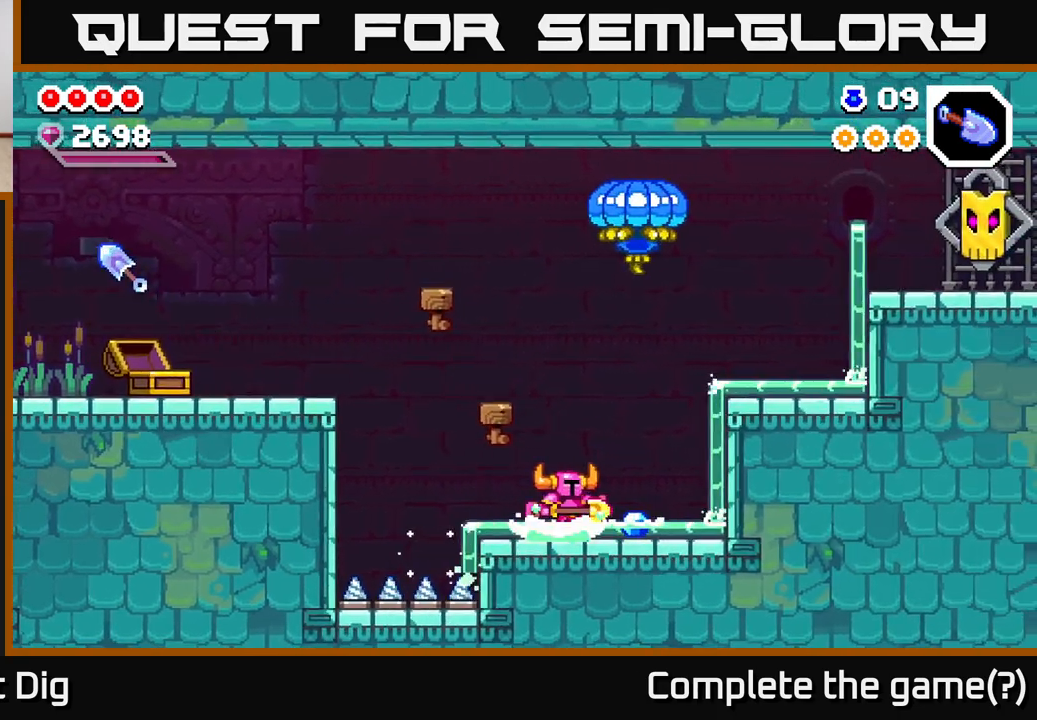
{"buttons": [], "left_stick": "right", "right_stick": "center", "events": [[150, "A", "down"], [400, "A", "up"]]}
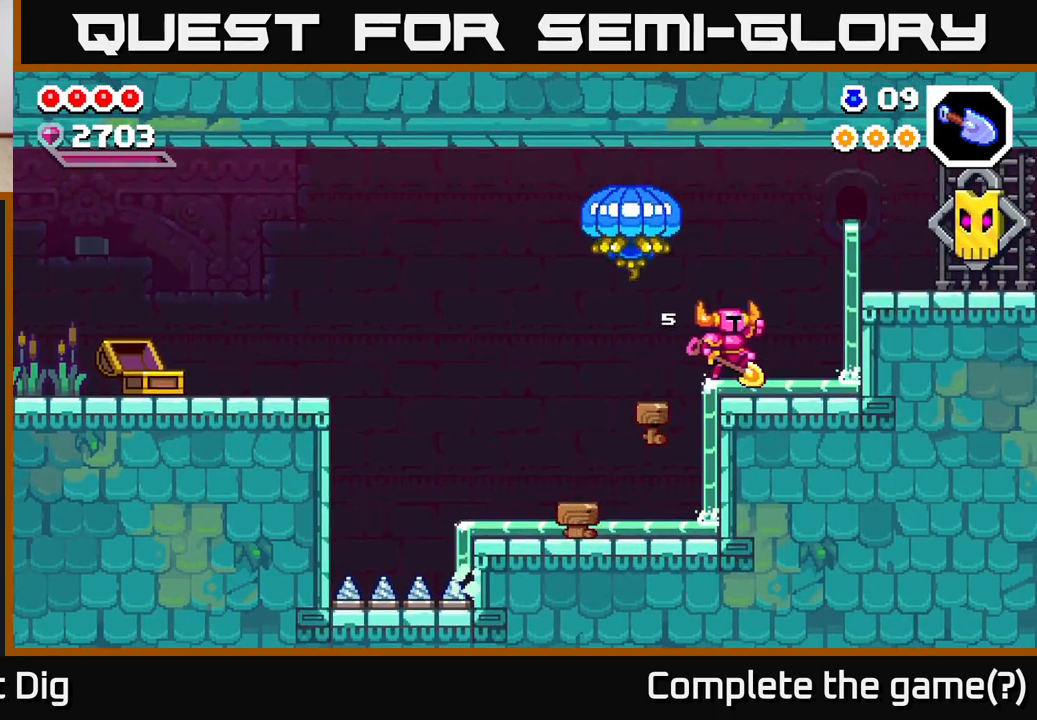
{"buttons": ["A"], "left_stick": "left", "right_stick": "center", "events": [[233, "A", "down"], [233, "left_stick", "left"], [250, "X", "down"], [367, "left_stick", "center"], [417, "X", "up"], [483, "left_stick", "left"]]}
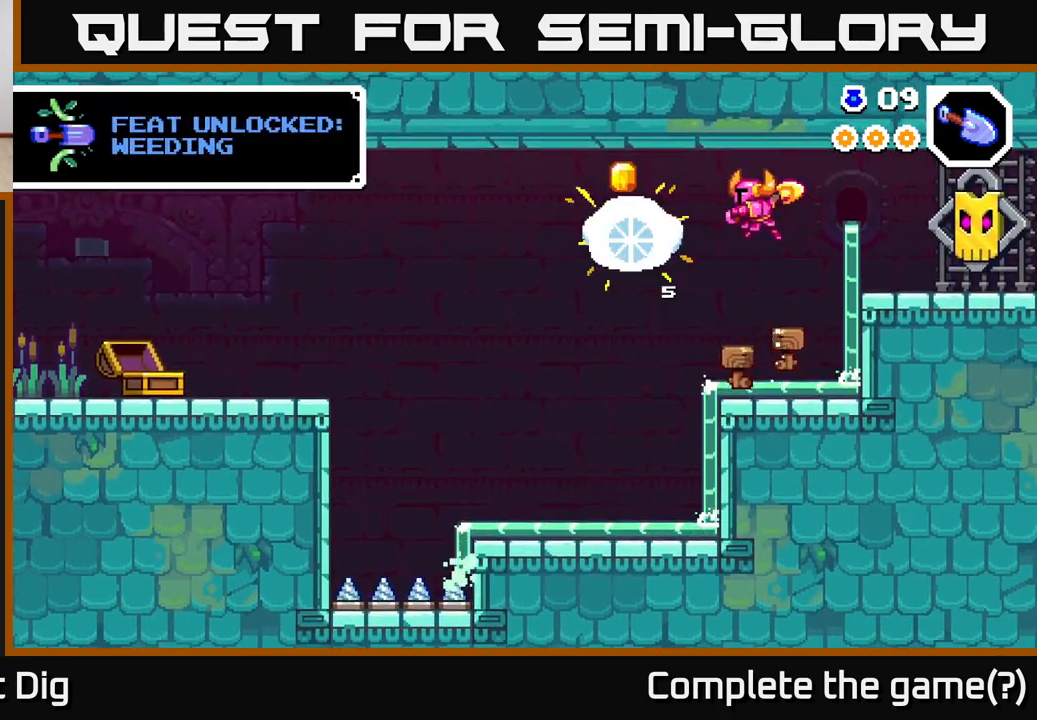
{"buttons": [], "left_stick": "center", "right_stick": "center", "events": [[83, "A", "up"], [383, "left_stick", "center"]]}
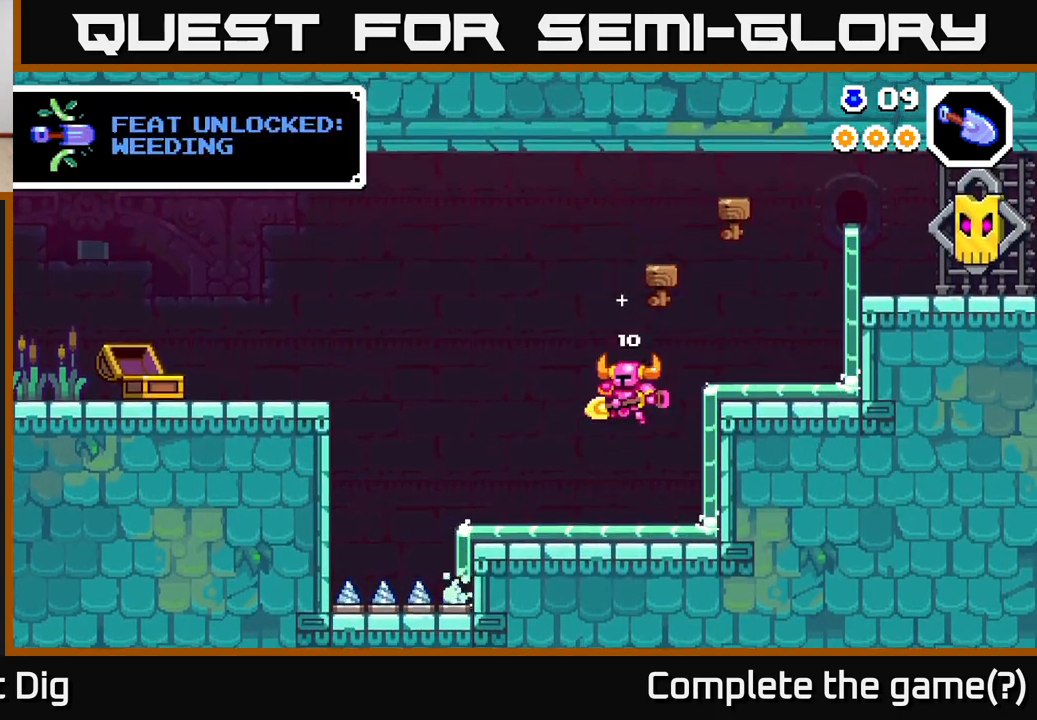
{"buttons": ["A"], "left_stick": "left", "right_stick": "center", "events": [[33, "left_stick", "left"], [350, "A", "down"]]}
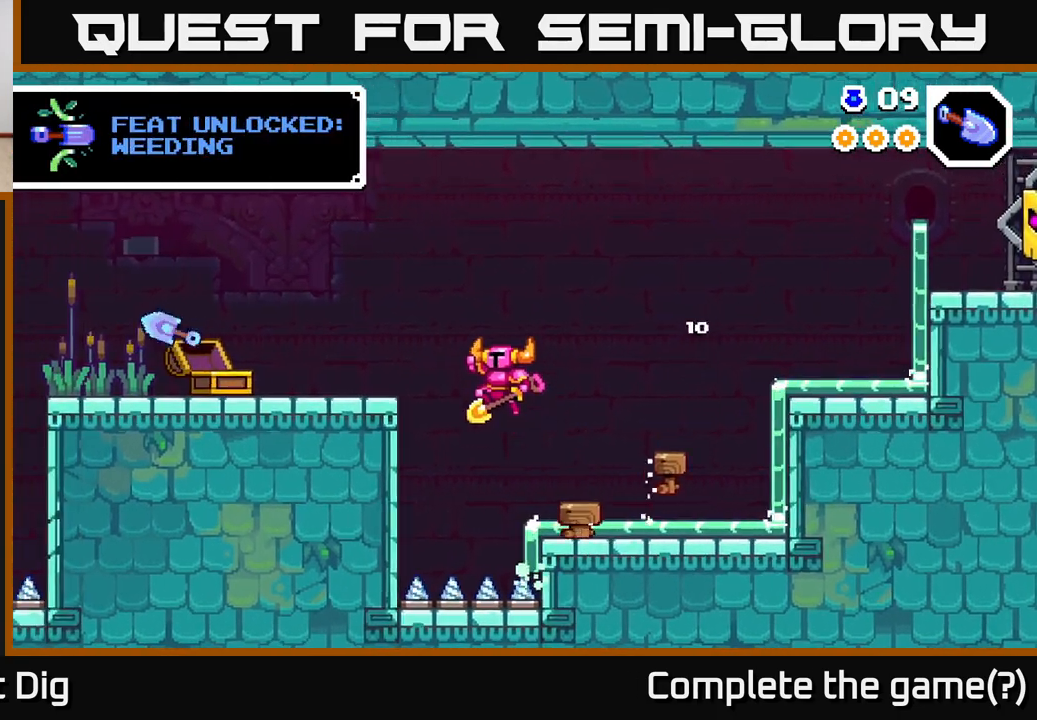
{"buttons": [], "left_stick": "left", "right_stick": "center", "events": [[333, "A", "up"]]}
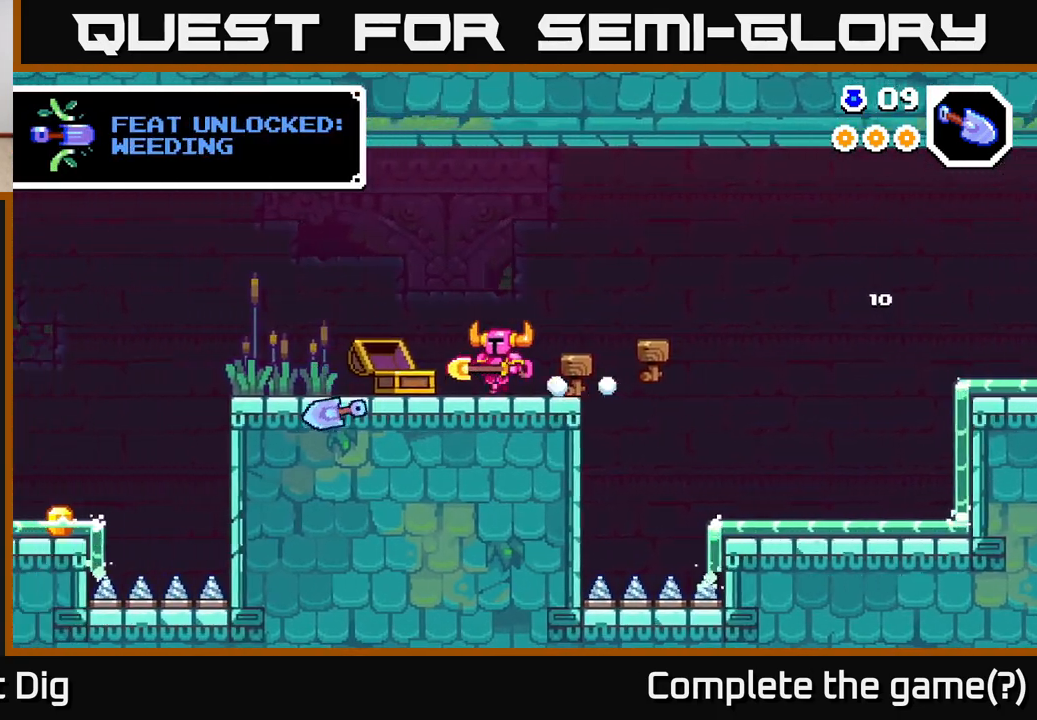
{"buttons": [], "left_stick": "center", "right_stick": "center", "events": [[500, "left_stick", "center"]]}
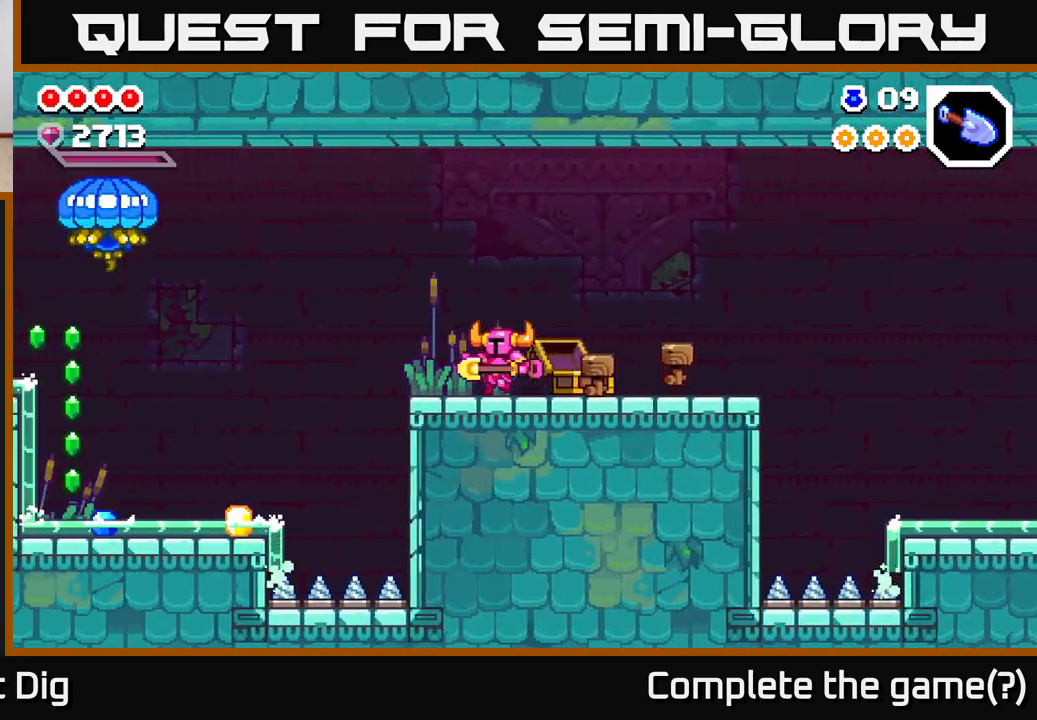
{"buttons": [], "left_stick": "left", "right_stick": "center", "events": [[233, "left_stick", "left"]]}
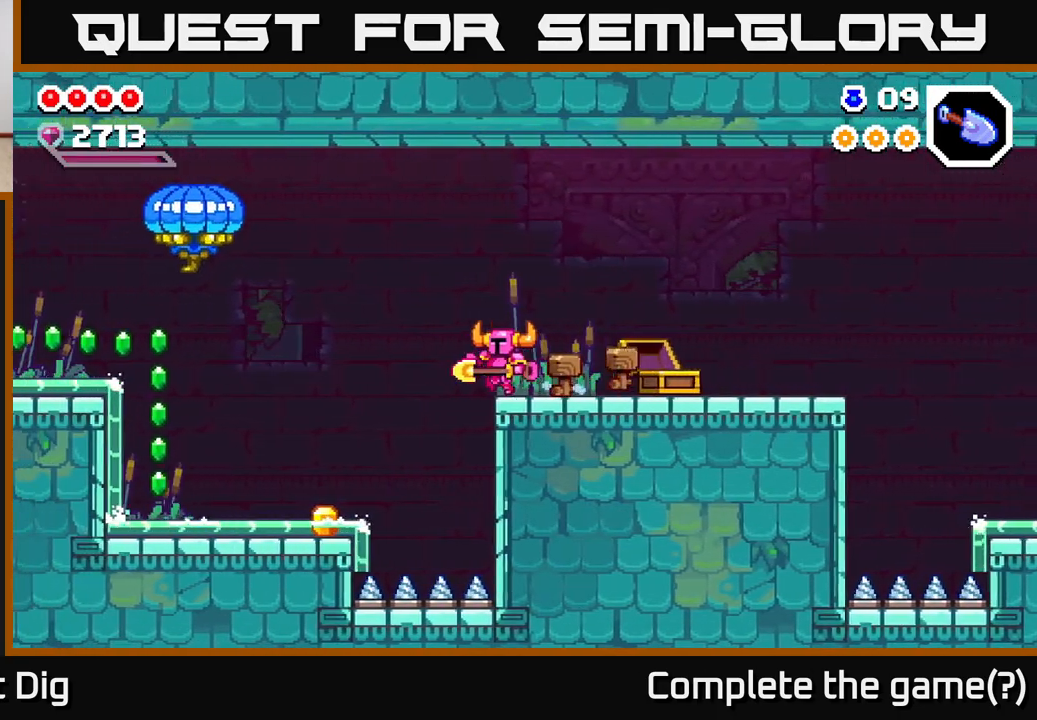
{"buttons": ["A", "X"], "left_stick": "left", "right_stick": "center", "events": [[100, "A", "down"], [467, "X", "down"]]}
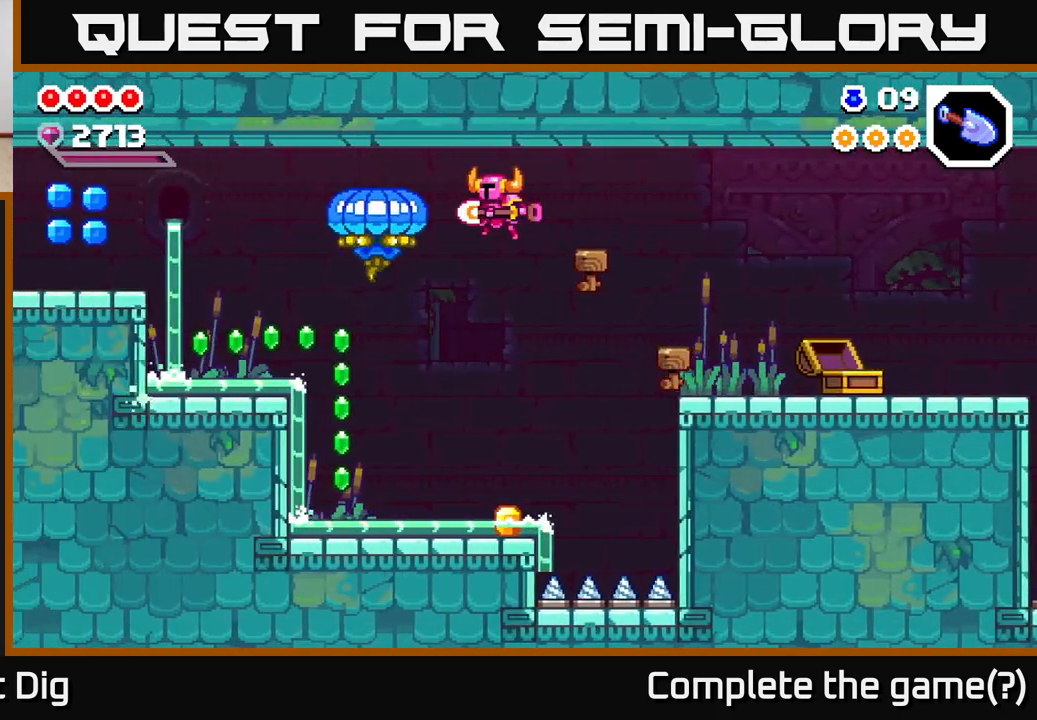
{"buttons": [], "left_stick": "right", "right_stick": "center", "events": [[33, "A", "up"], [83, "X", "up"], [167, "left_stick", "center"], [433, "left_stick", "right"]]}
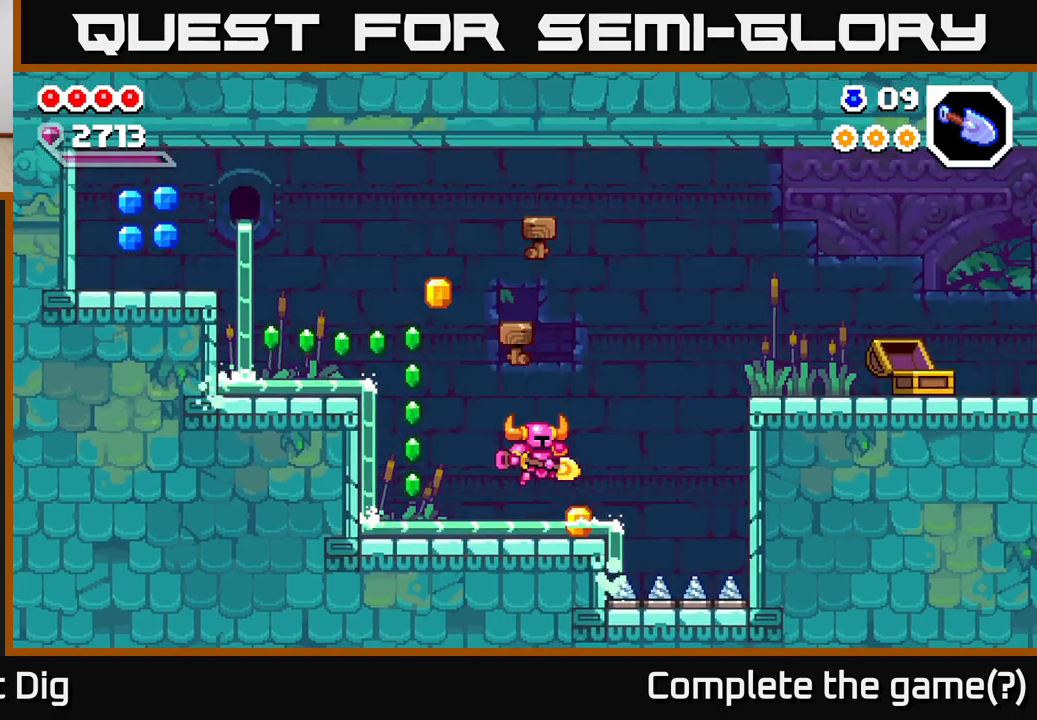
{"buttons": ["A"], "left_stick": "left", "right_stick": "center", "events": [[67, "left_stick", "left"], [433, "A", "down"]]}
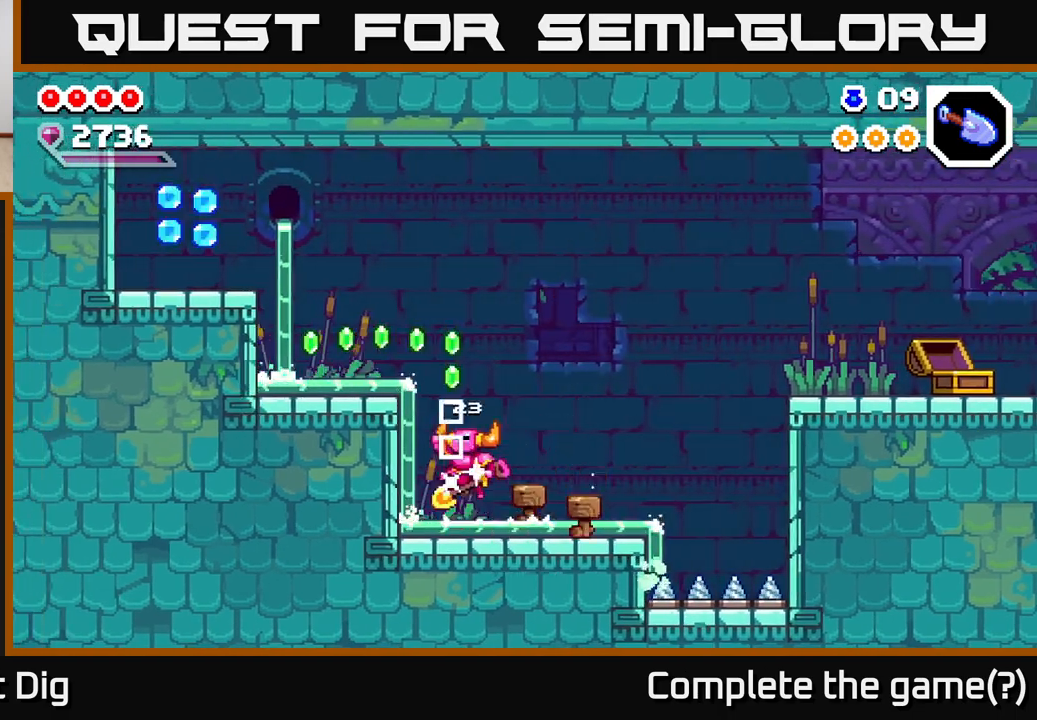
{"buttons": ["A"], "left_stick": "left", "right_stick": "center", "events": [[267, "A", "up"], [500, "A", "down"]]}
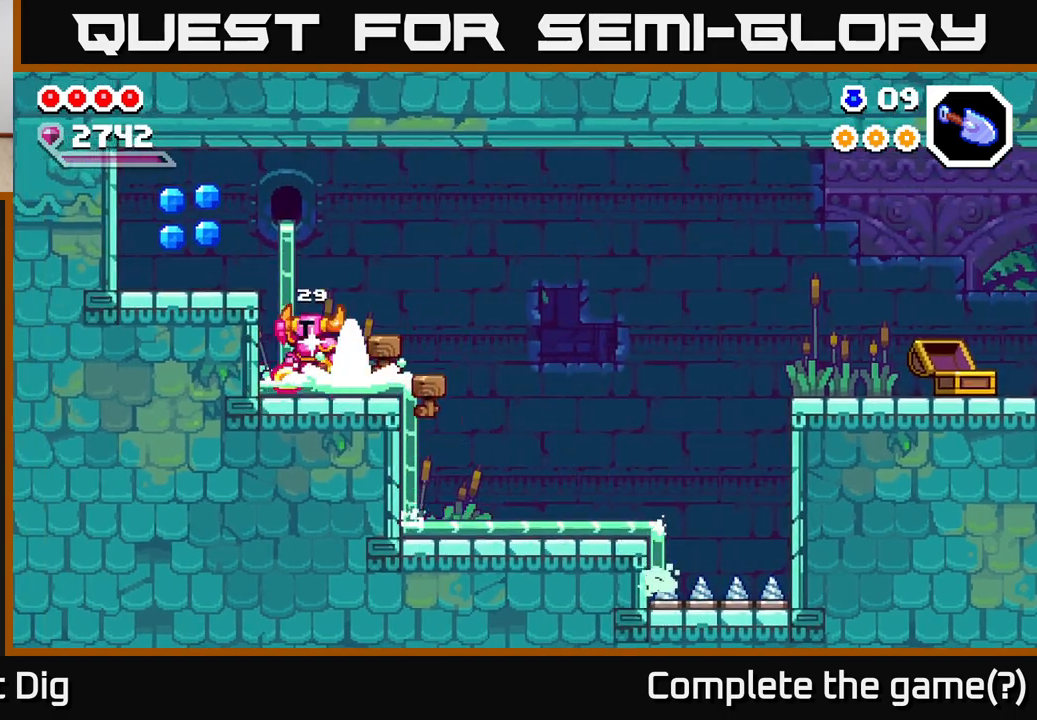
{"buttons": [], "left_stick": "center", "right_stick": "center", "events": [[133, "A", "up"], [450, "left_stick", "center"]]}
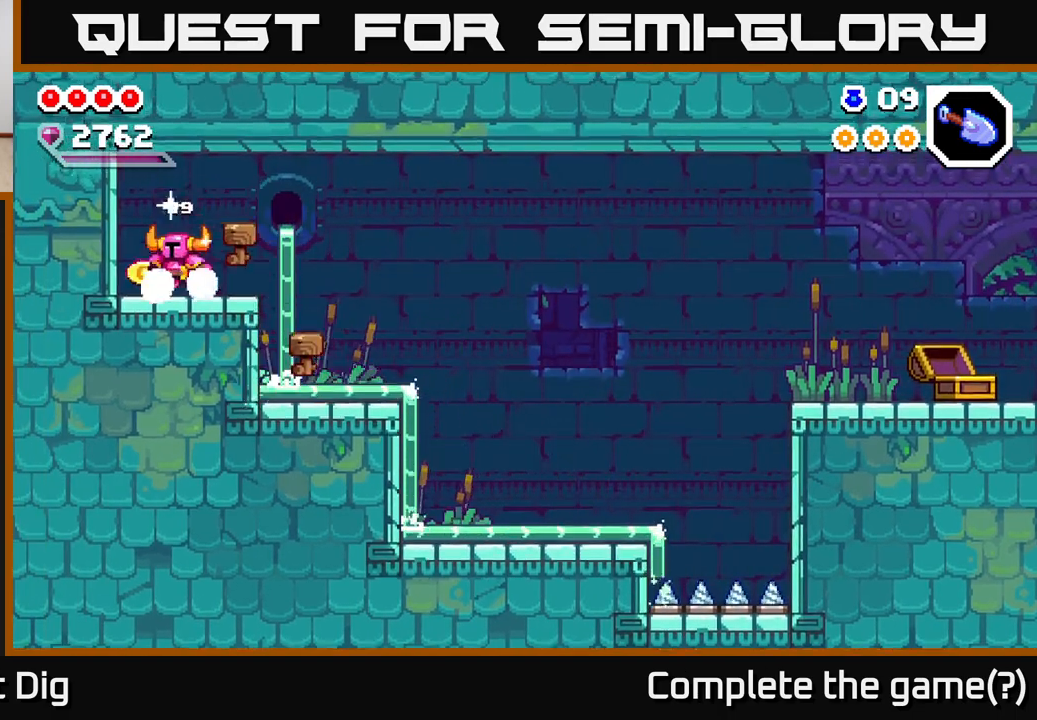
{"buttons": [], "left_stick": "center", "right_stick": "center", "events": [[33, "A", "down"], [150, "A", "up"]]}
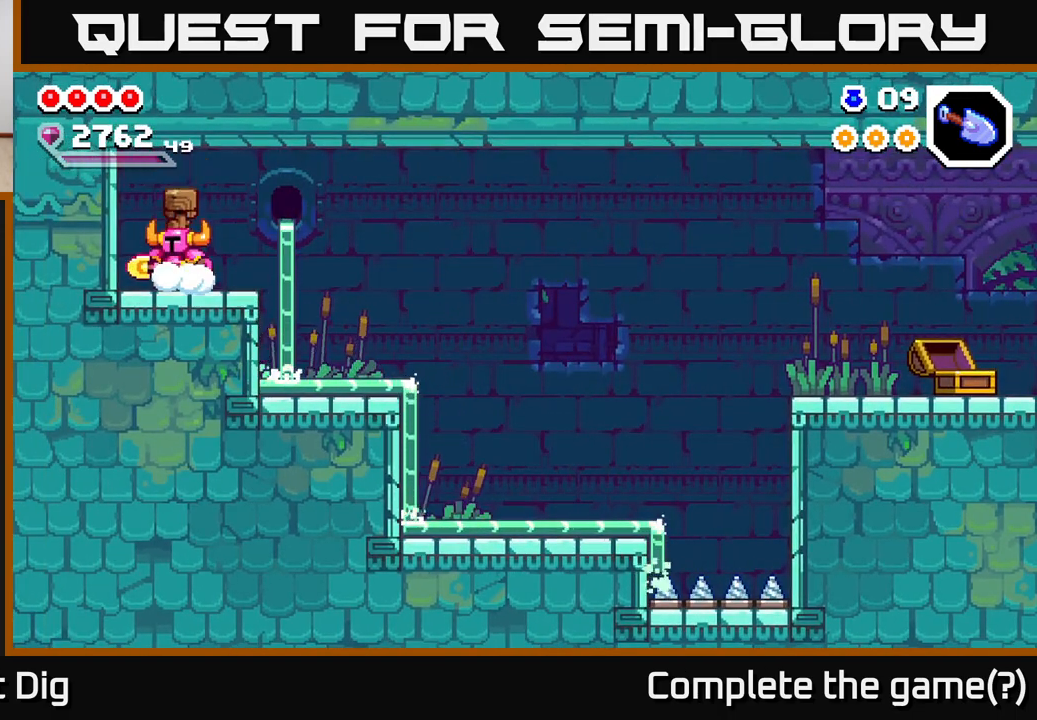
{"buttons": [], "left_stick": "center", "right_stick": "center", "events": []}
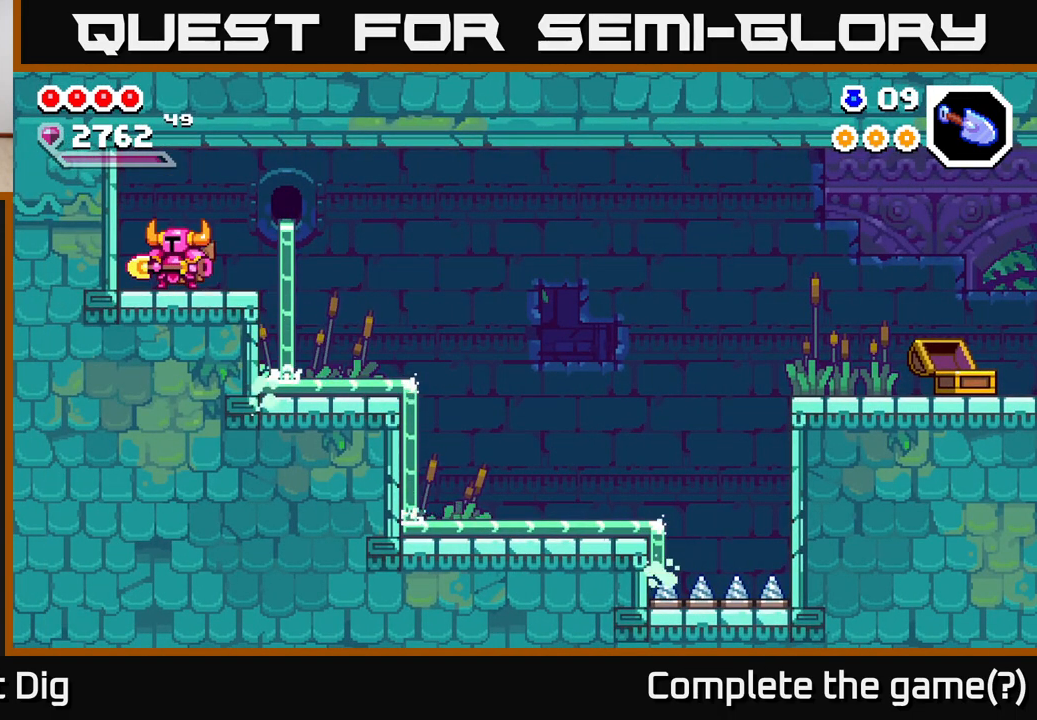
{"buttons": [], "left_stick": "center", "right_stick": "center", "events": []}
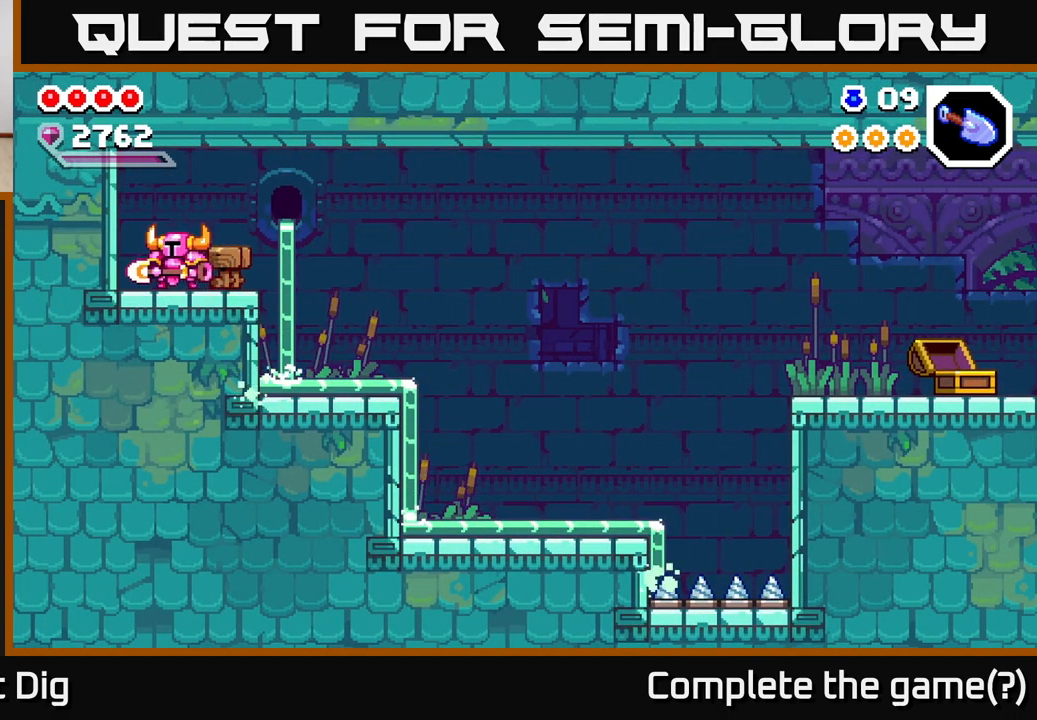
{"buttons": [], "left_stick": "center", "right_stick": "center", "events": []}
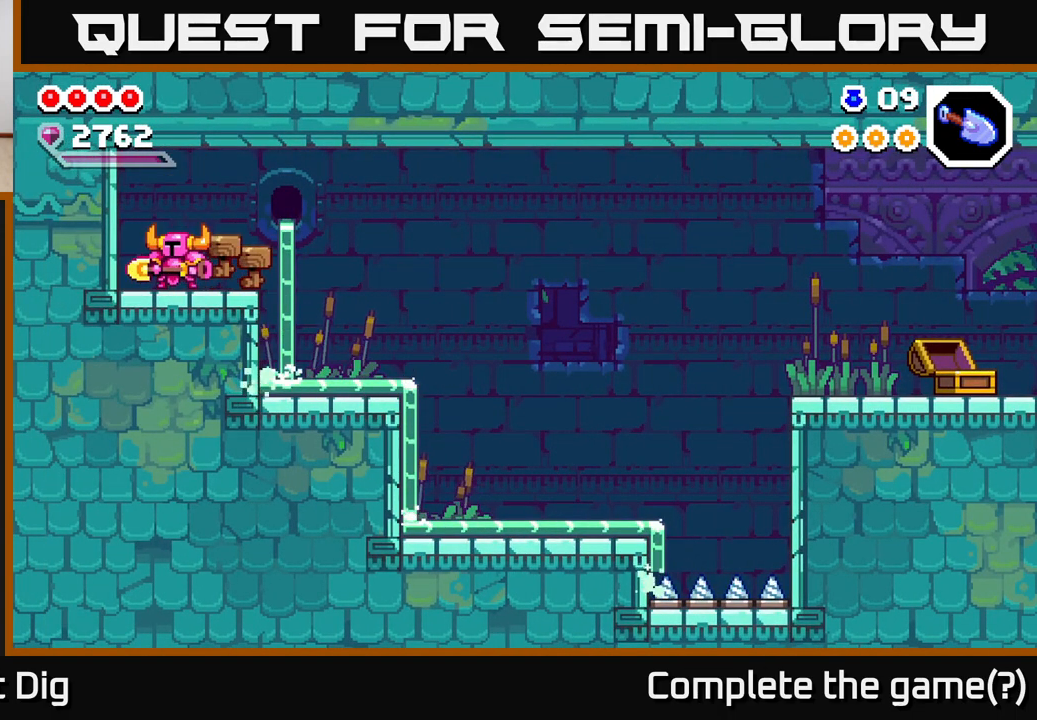
{"buttons": [], "left_stick": "center", "right_stick": "center", "events": []}
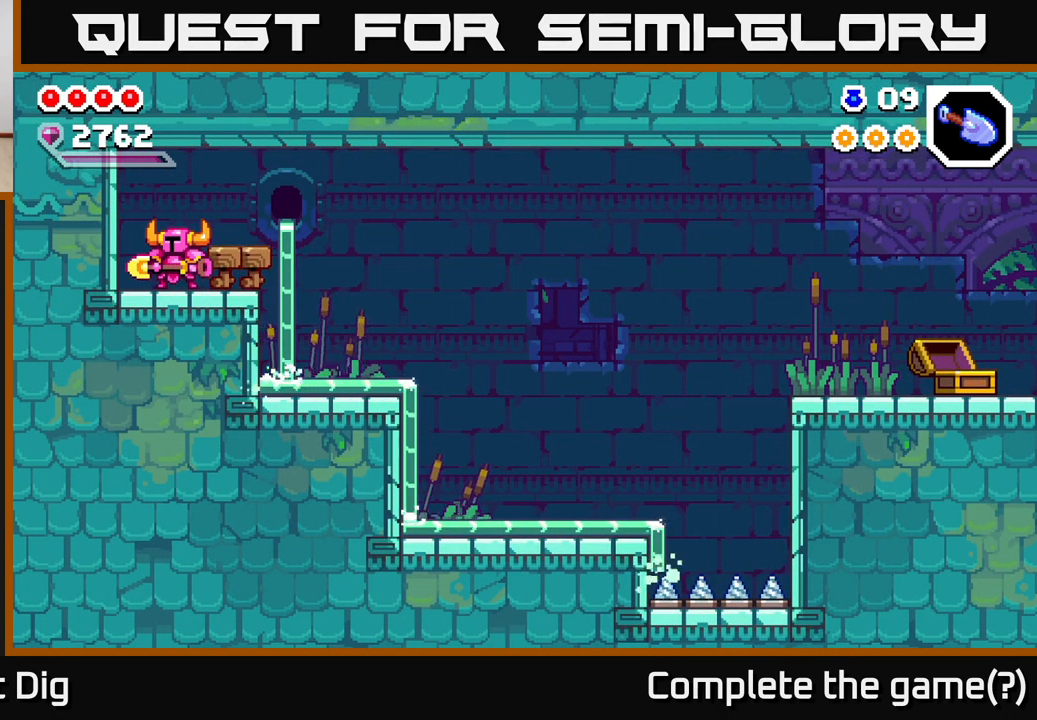
{"buttons": [], "left_stick": "right", "right_stick": "center", "events": [[100, "left_stick", "right"]]}
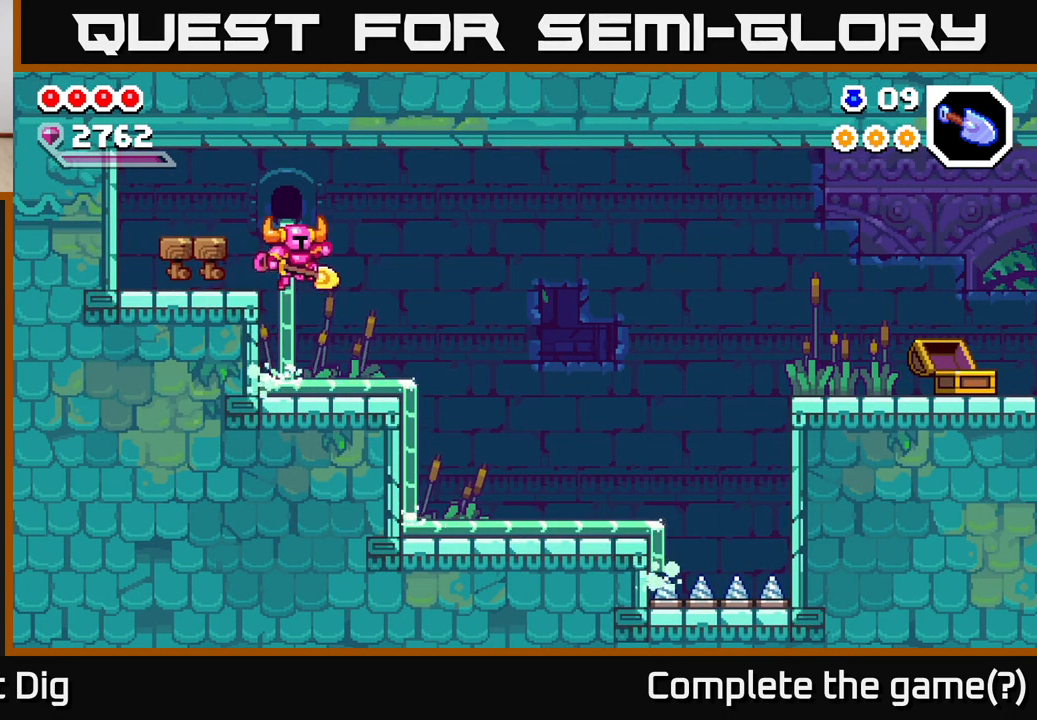
{"buttons": [], "left_stick": "right", "right_stick": "center", "events": [[83, "X", "down"], [100, "left_stick", "left"], [150, "X", "up"], [233, "left_stick", "center"], [350, "left_stick", "right"], [400, "X", "down"], [483, "X", "up"]]}